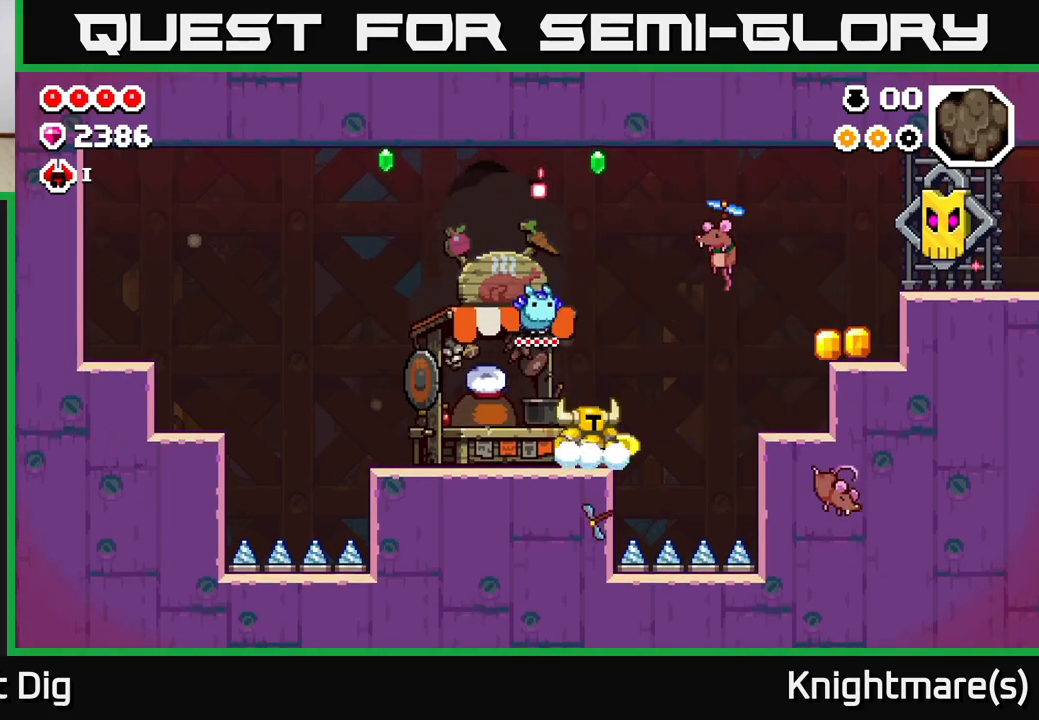
Gameplay with a controller (Xbox layout); each line is a JSON object with the inputs held at the frame after it. "events" lists button and stick changes between this image and that frame as [ms after this image, input, new state], when the widget could be followed in between.
{"buttons": ["A", "X"], "left_stick": "center", "right_stick": "center", "events": [[250, "A", "down"], [450, "X", "down"]]}
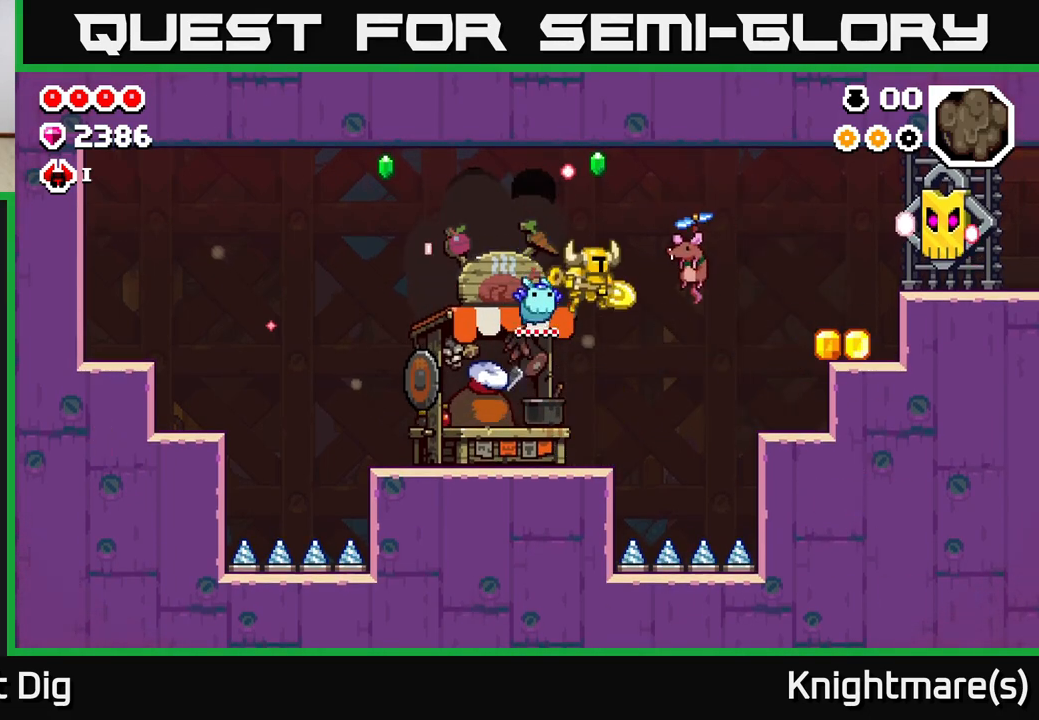
{"buttons": [], "left_stick": "center", "right_stick": "center", "events": [[100, "X", "up"], [167, "A", "up"]]}
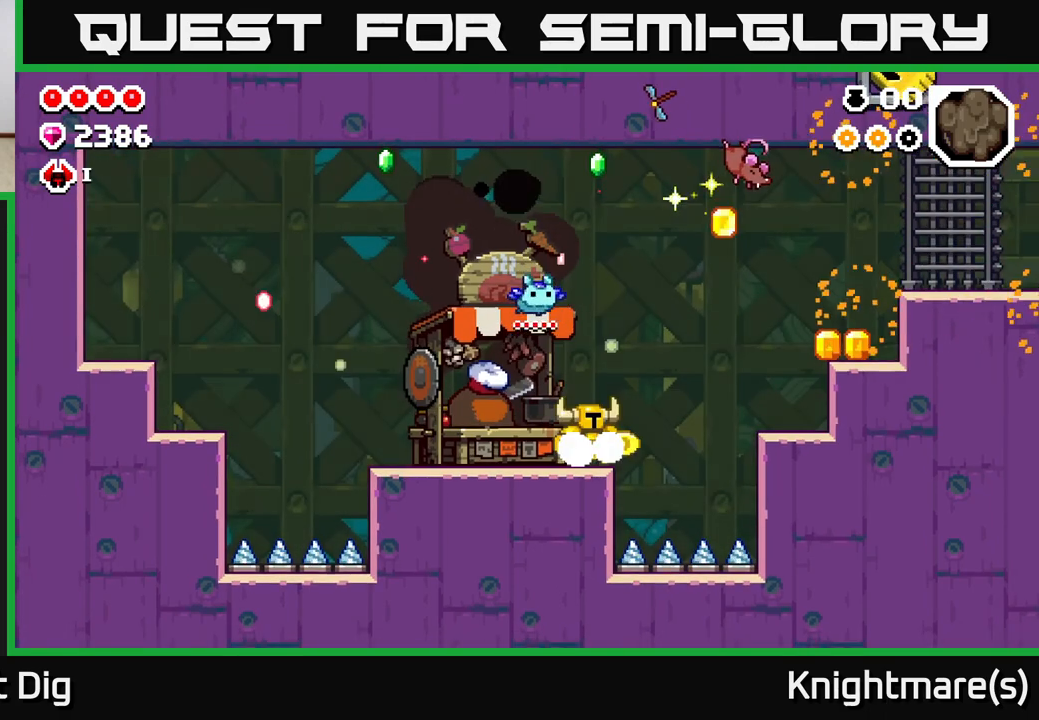
{"buttons": [], "left_stick": "right", "right_stick": "center", "events": [[17, "left_stick", "right"], [200, "A", "down"], [417, "A", "up"]]}
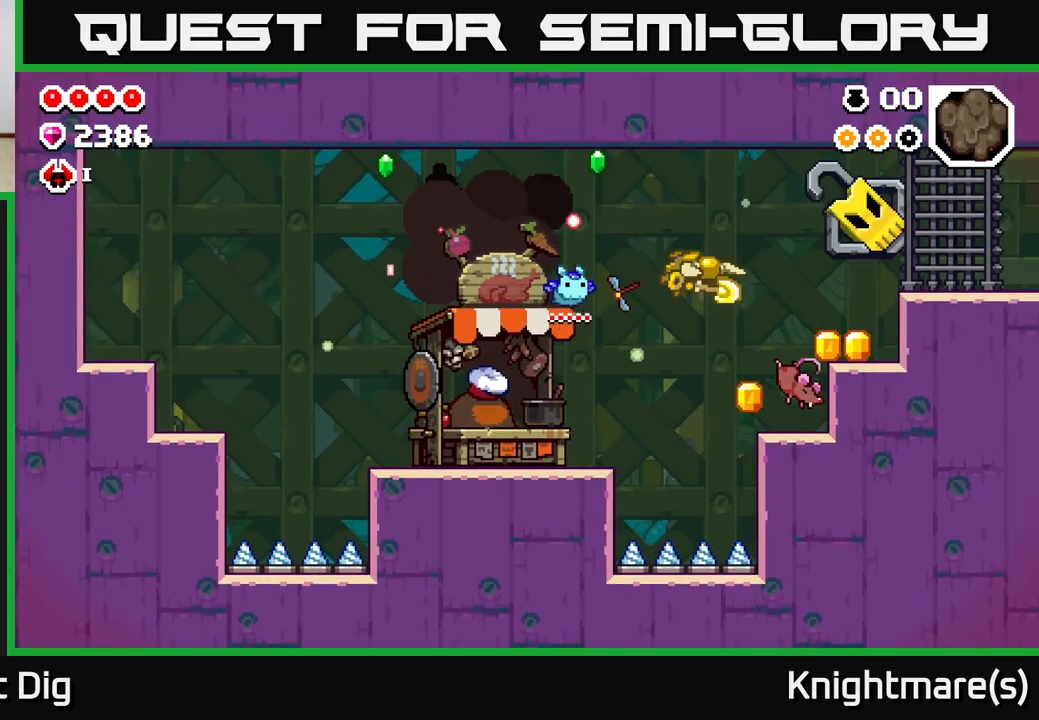
{"buttons": [], "left_stick": "right", "right_stick": "center", "events": [[400, "A", "down"], [483, "A", "up"]]}
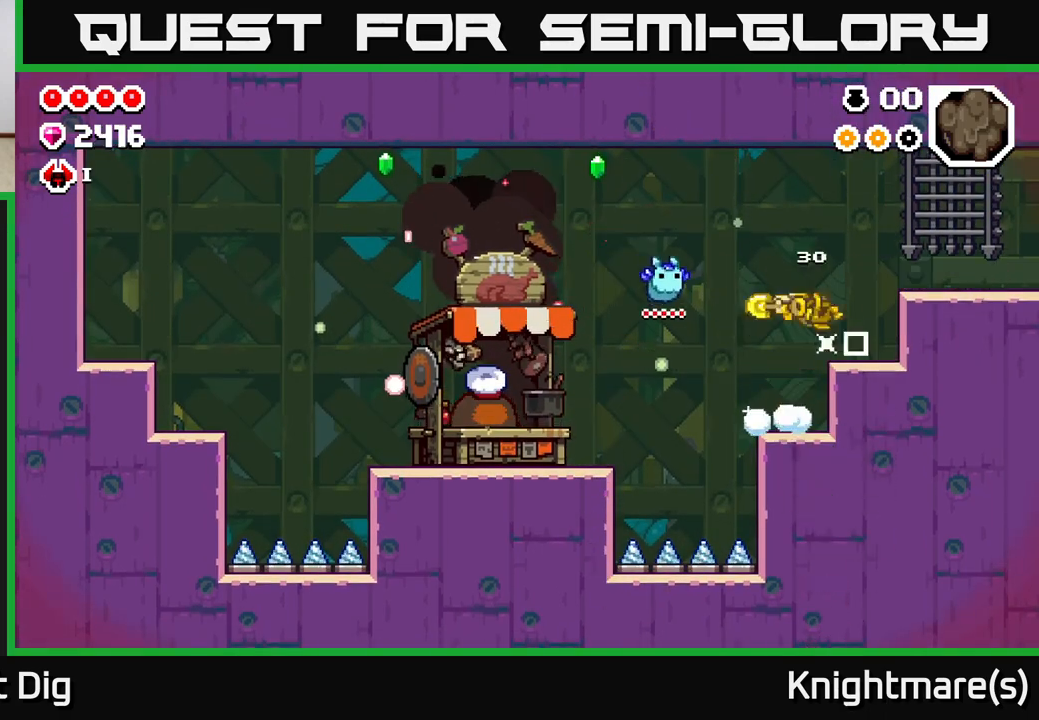
{"buttons": [], "left_stick": "left", "right_stick": "center", "events": [[267, "left_stick", "left"]]}
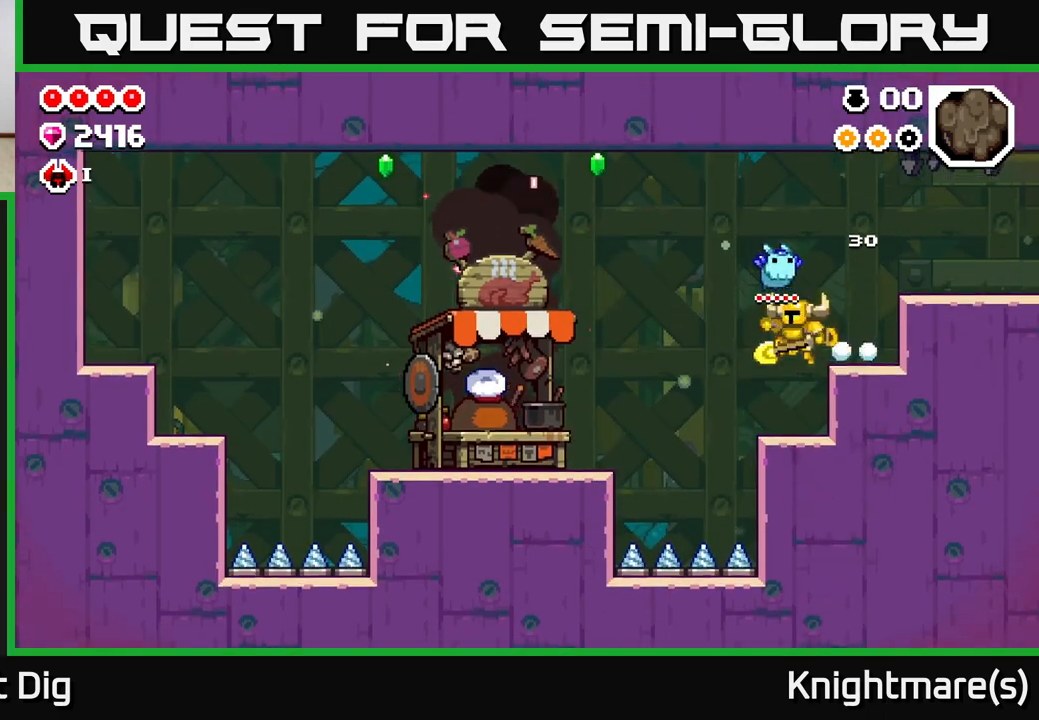
{"buttons": ["A"], "left_stick": "left", "right_stick": "center", "events": [[133, "left_stick", "center"], [217, "left_stick", "left"], [350, "A", "down"]]}
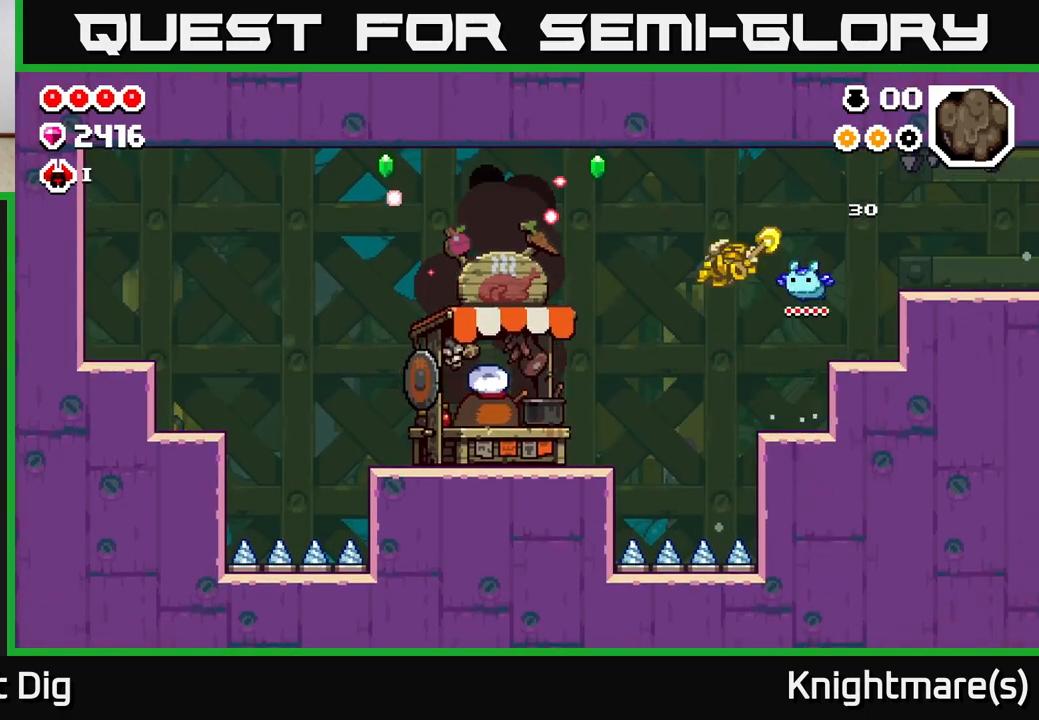
{"buttons": [], "left_stick": "left", "right_stick": "center", "events": [[233, "A", "up"]]}
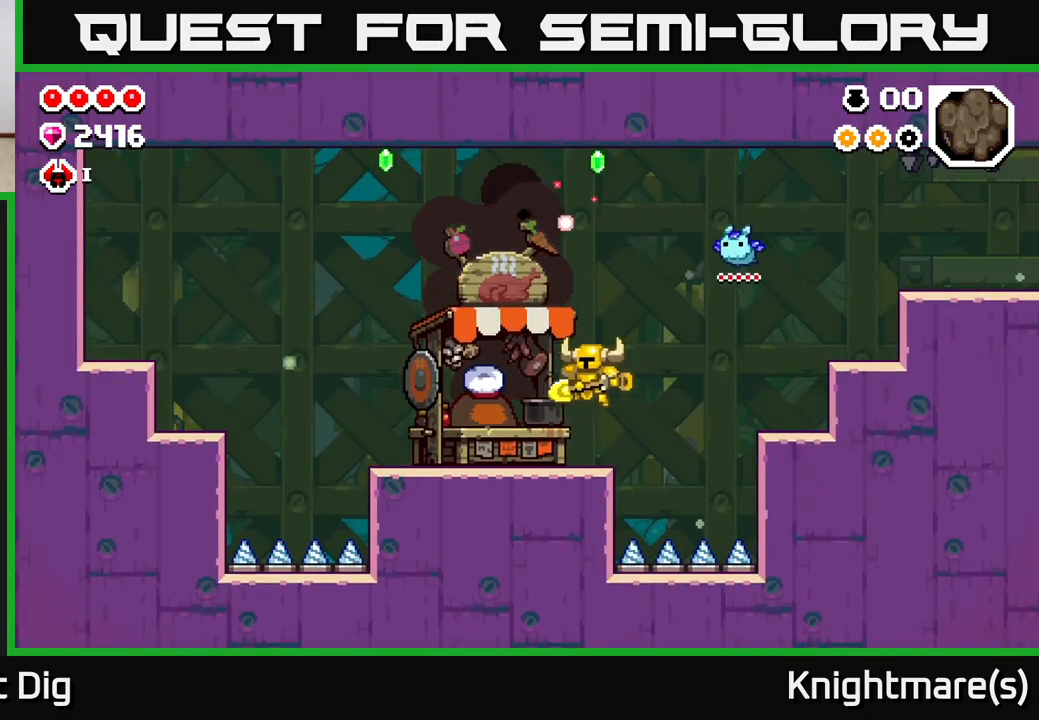
{"buttons": [], "left_stick": "center", "right_stick": "center", "events": [[183, "X", "down"], [333, "left_stick", "center"], [383, "X", "up"]]}
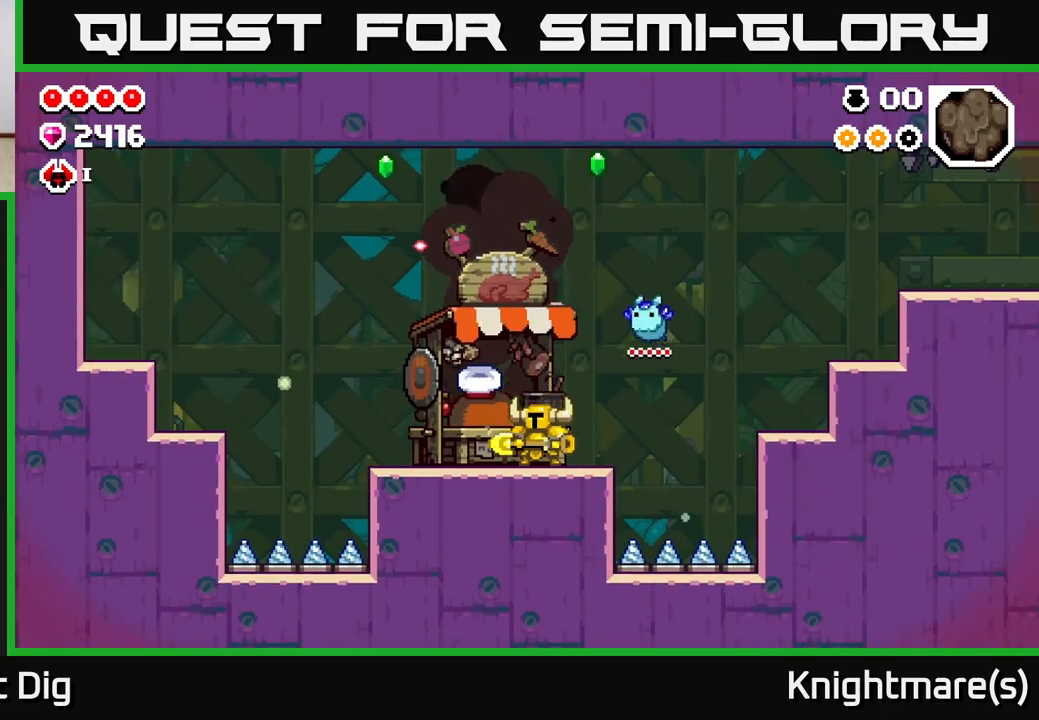
{"buttons": [], "left_stick": "center", "right_stick": "center", "events": []}
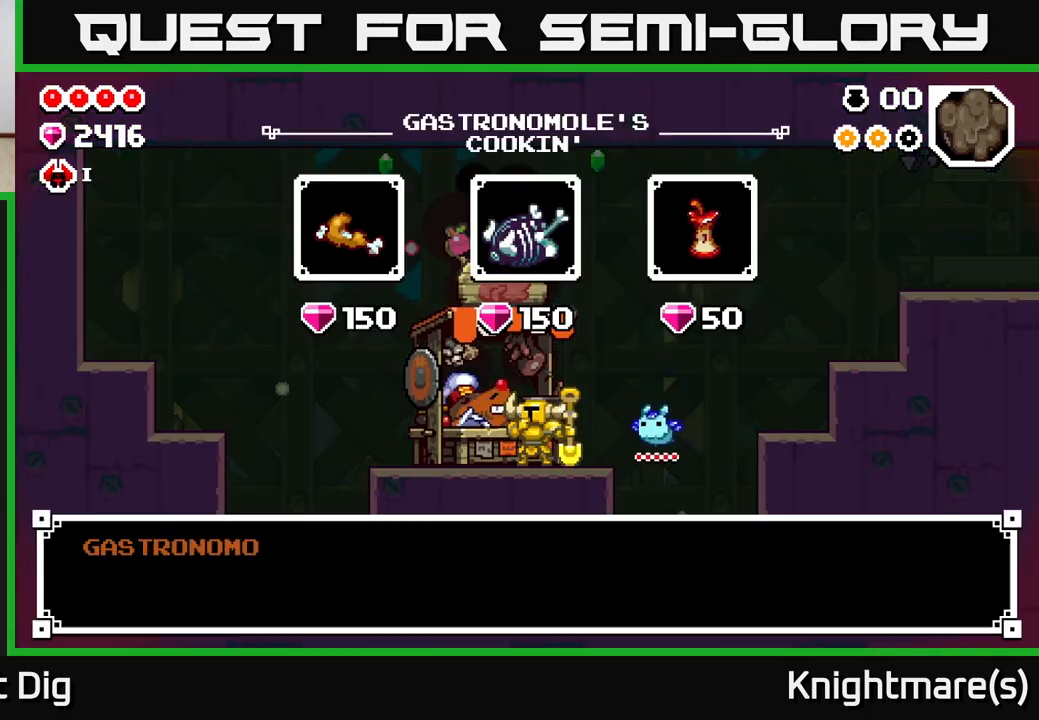
{"buttons": [], "left_stick": "center", "right_stick": "center", "events": []}
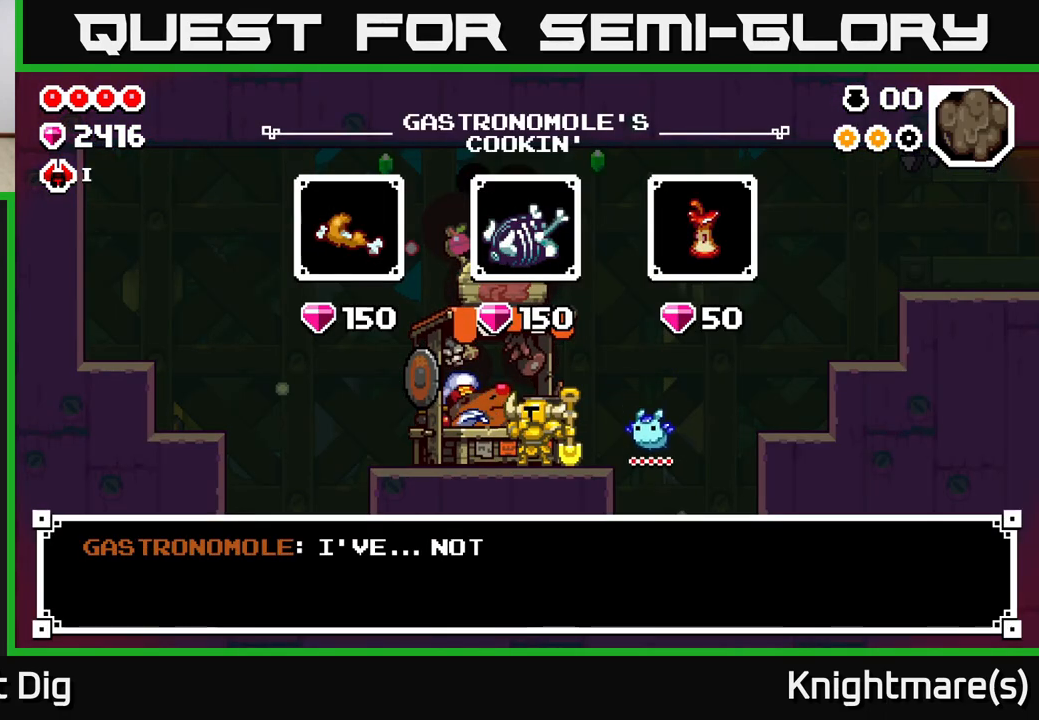
{"buttons": [], "left_stick": "center", "right_stick": "center", "events": []}
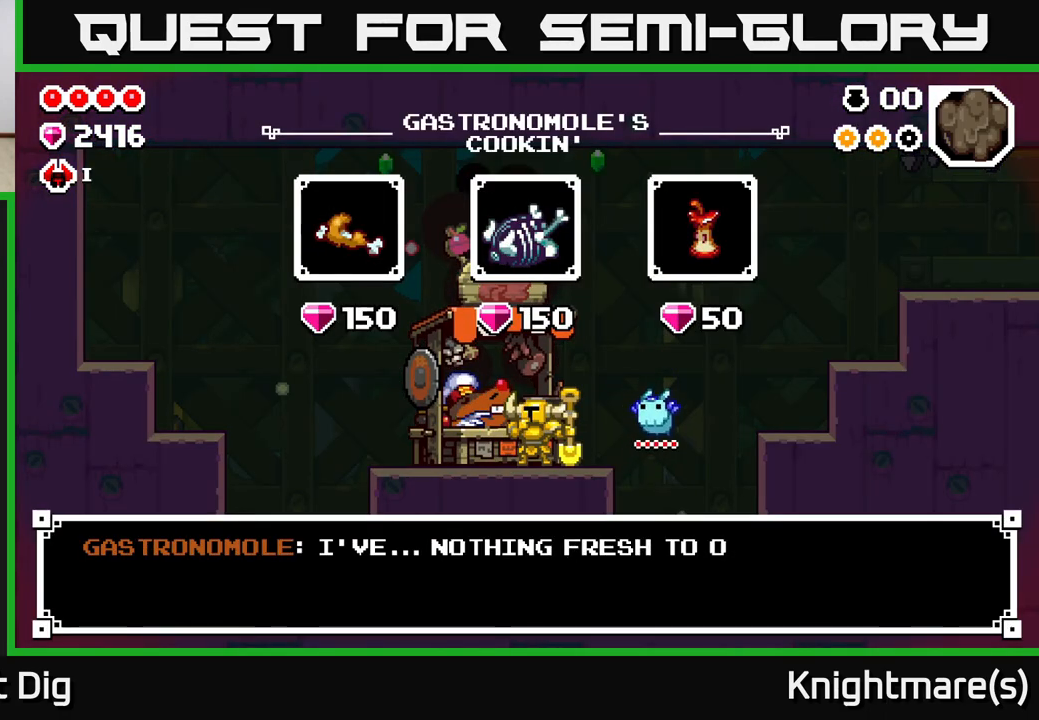
{"buttons": [], "left_stick": "center", "right_stick": "center", "events": [[300, "B", "down"], [367, "B", "up"]]}
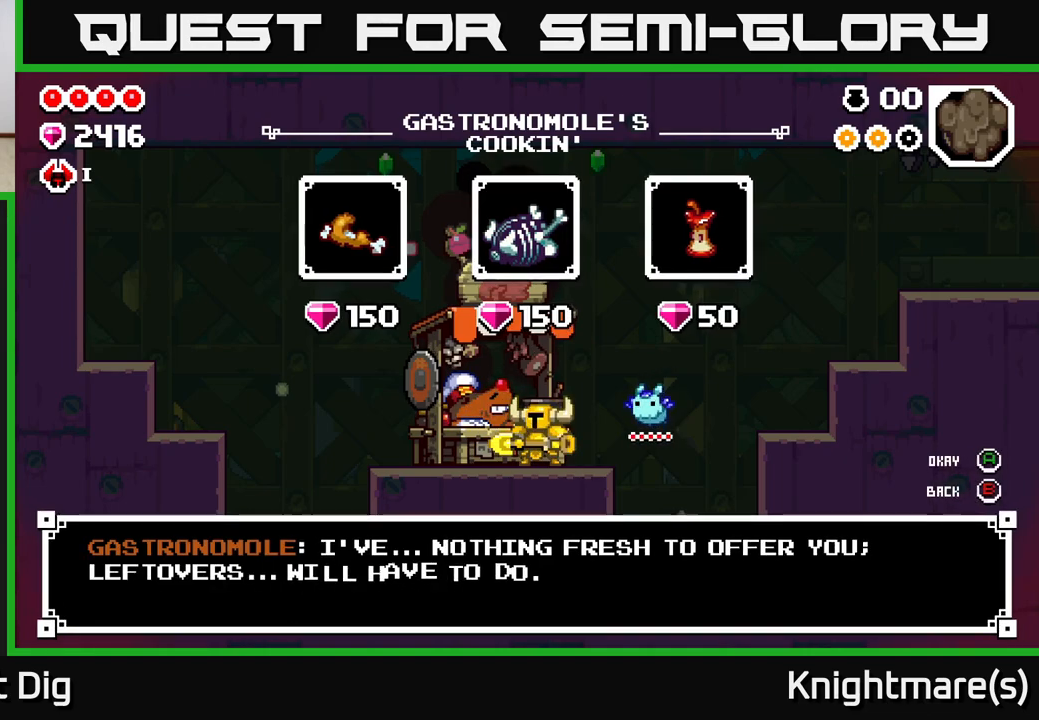
{"buttons": [], "left_stick": "center", "right_stick": "center", "events": [[17, "B", "down"], [133, "B", "up"]]}
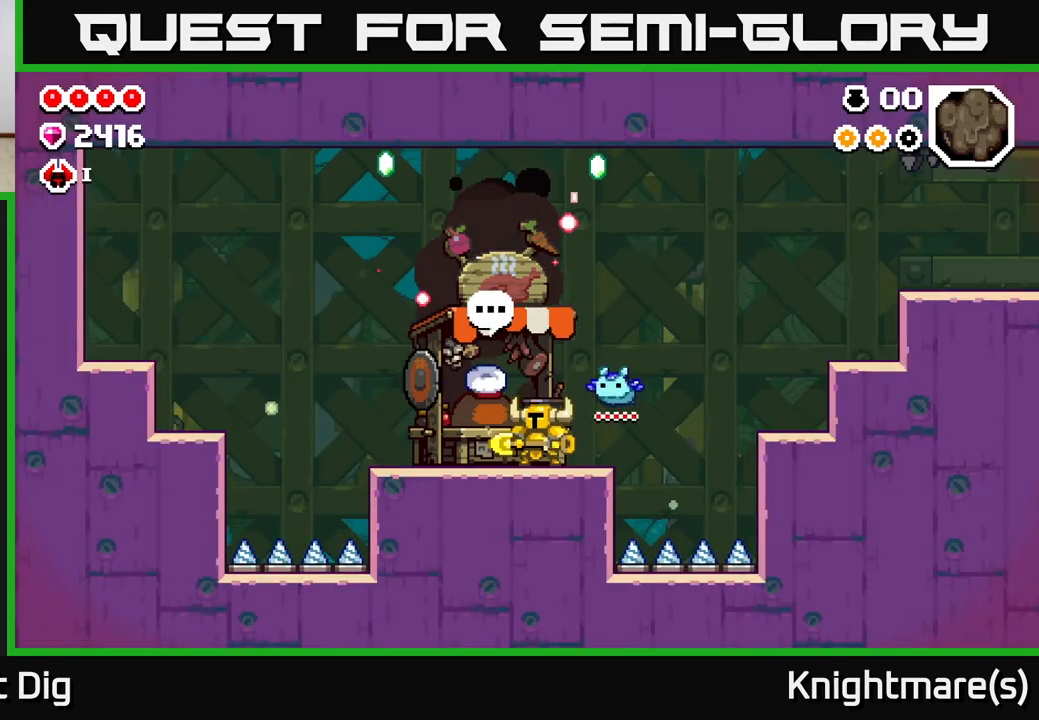
{"buttons": ["A"], "left_stick": "right", "right_stick": "center", "events": [[33, "left_stick", "right"], [400, "A", "down"]]}
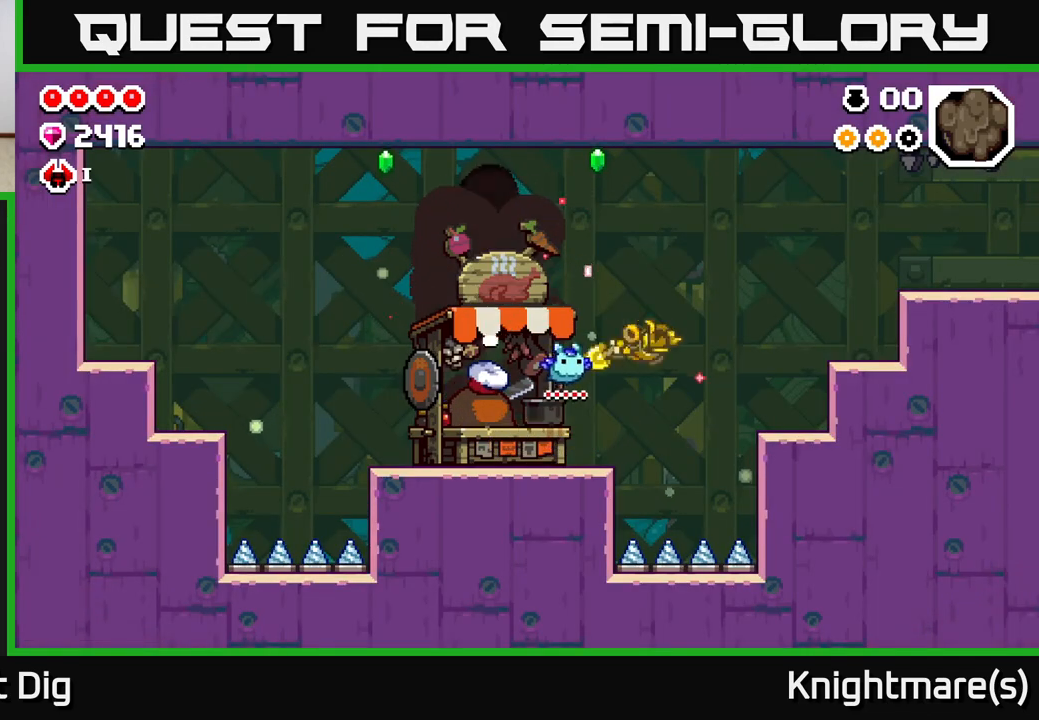
{"buttons": [], "left_stick": "right", "right_stick": "center", "events": [[83, "A", "up"]]}
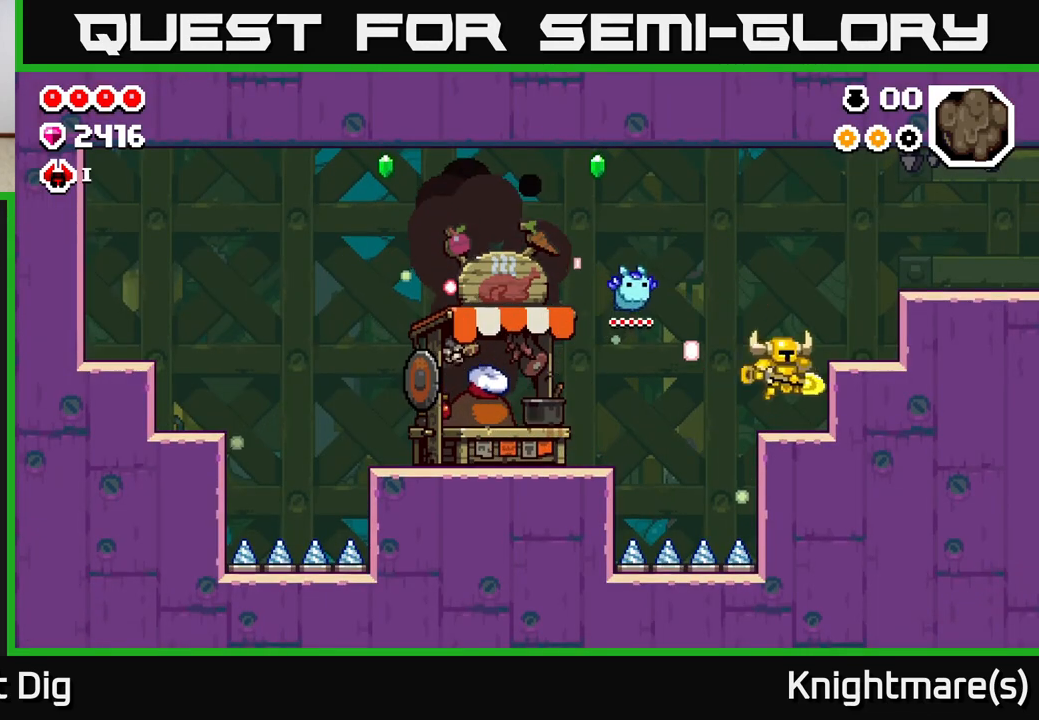
{"buttons": ["A"], "left_stick": "right", "right_stick": "center", "events": [[67, "A", "down"]]}
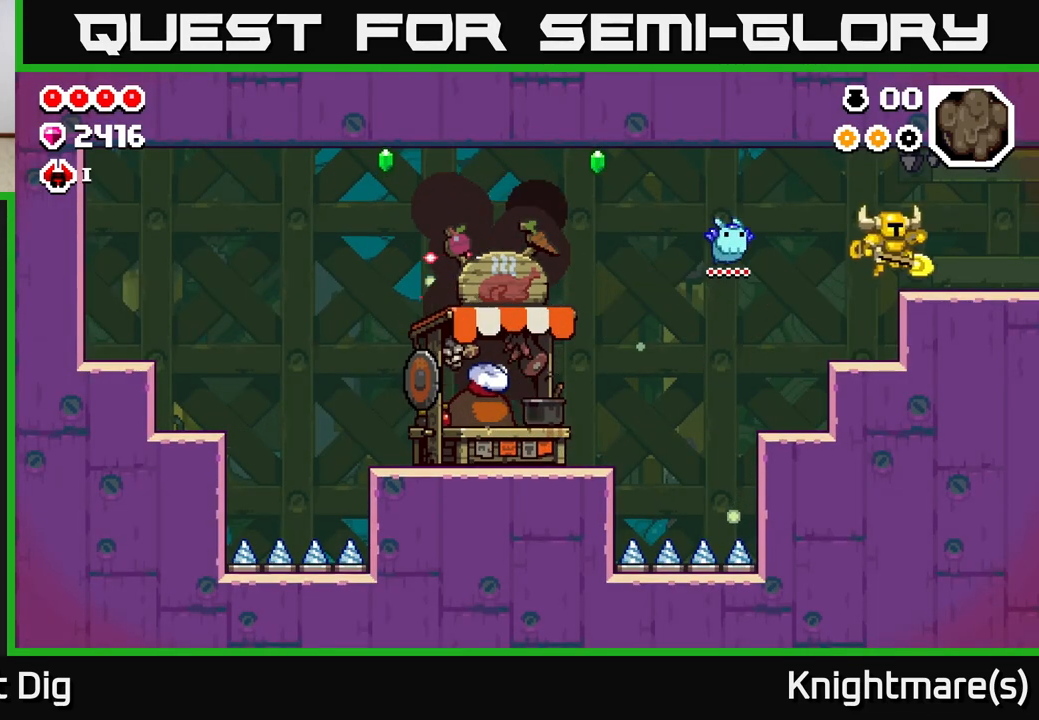
{"buttons": [], "left_stick": "right", "right_stick": "center", "events": [[17, "A", "up"]]}
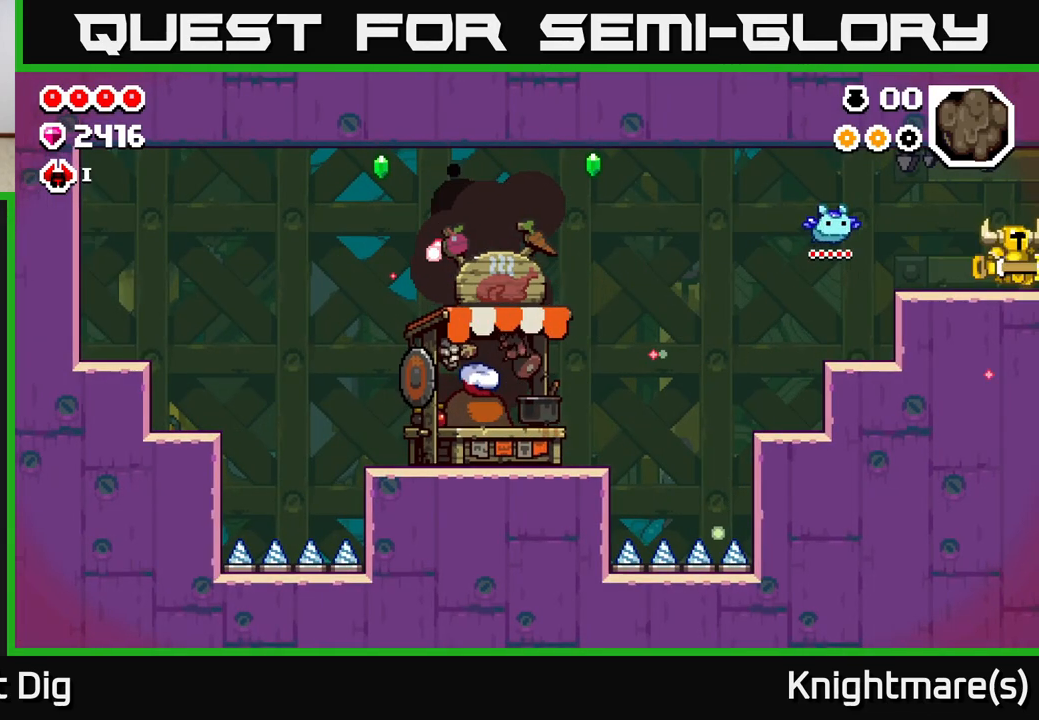
{"buttons": [], "left_stick": "right", "right_stick": "center", "events": [[150, "left_stick", "center"], [317, "left_stick", "right"]]}
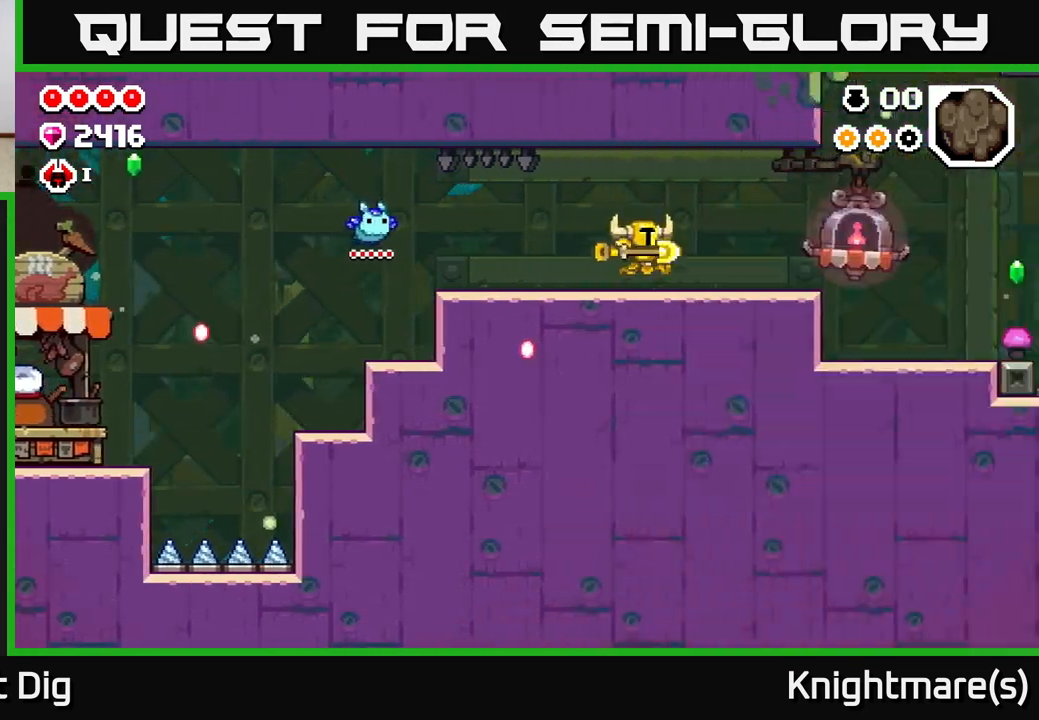
{"buttons": [], "left_stick": "right", "right_stick": "center", "events": []}
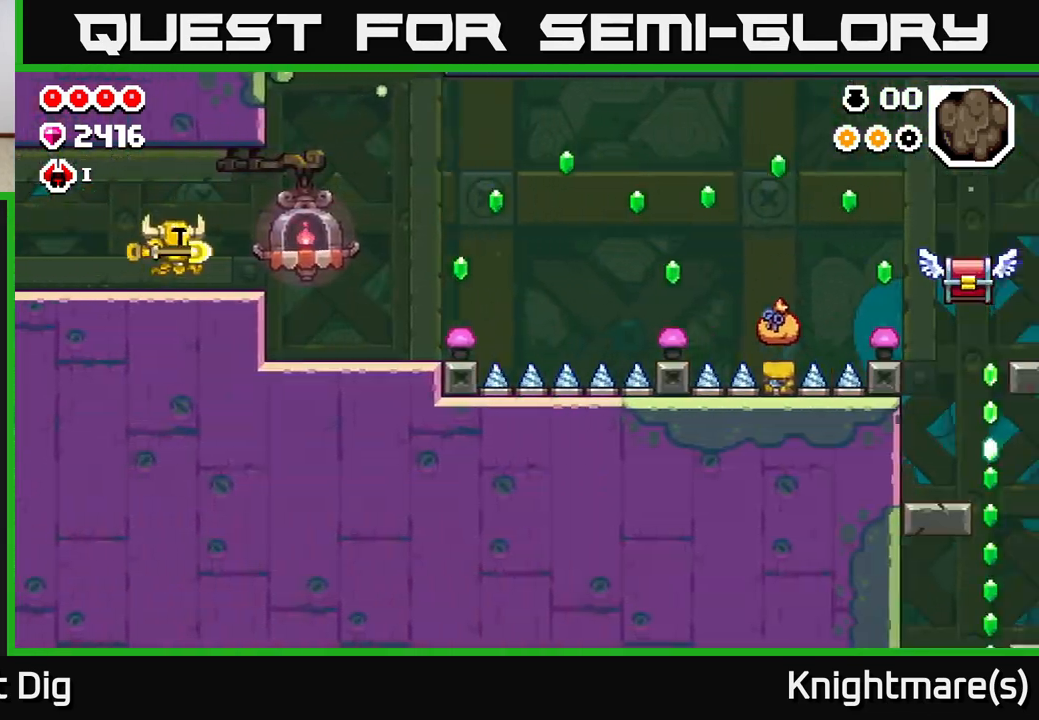
{"buttons": [], "left_stick": "right", "right_stick": "center", "events": []}
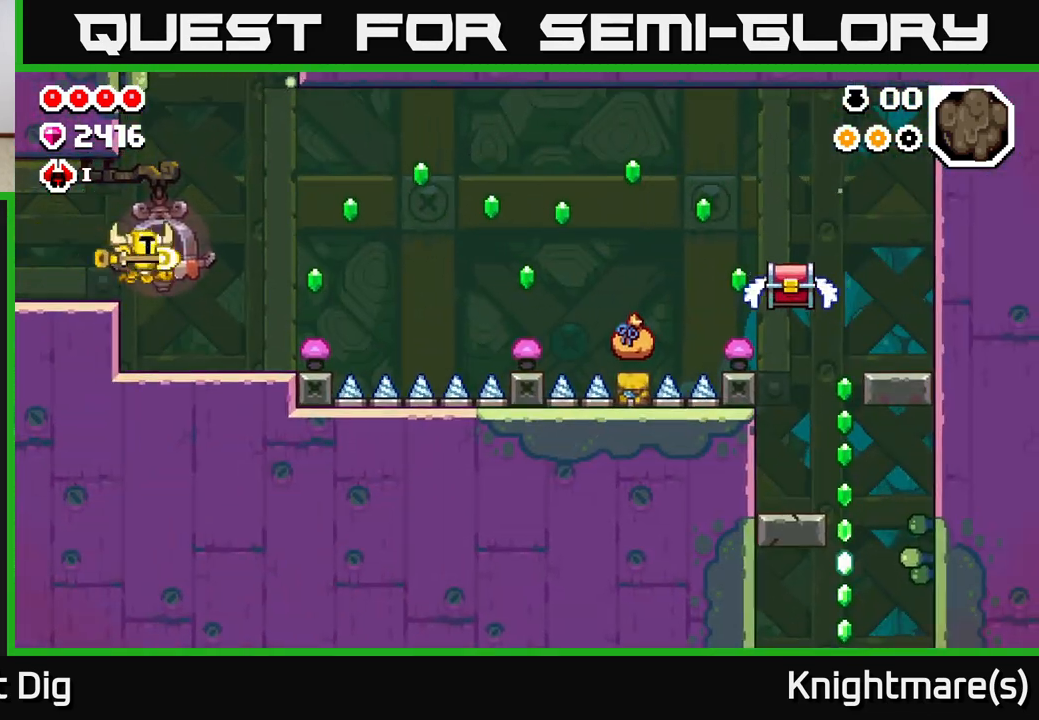
{"buttons": [], "left_stick": "down-right", "right_stick": "center", "events": [[367, "A", "down"], [450, "left_stick", "down-right"], [467, "A", "up"]]}
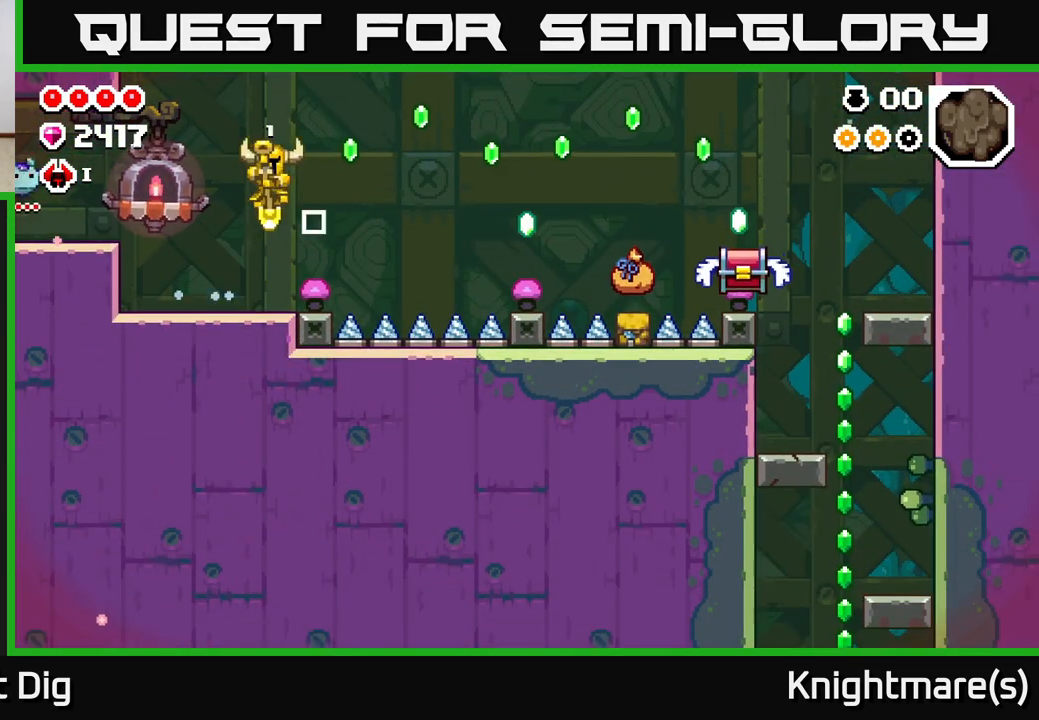
{"buttons": ["A"], "left_stick": "right", "right_stick": "center", "events": [[233, "left_stick", "down"], [350, "left_stick", "down-right"], [367, "A", "down"], [467, "left_stick", "right"]]}
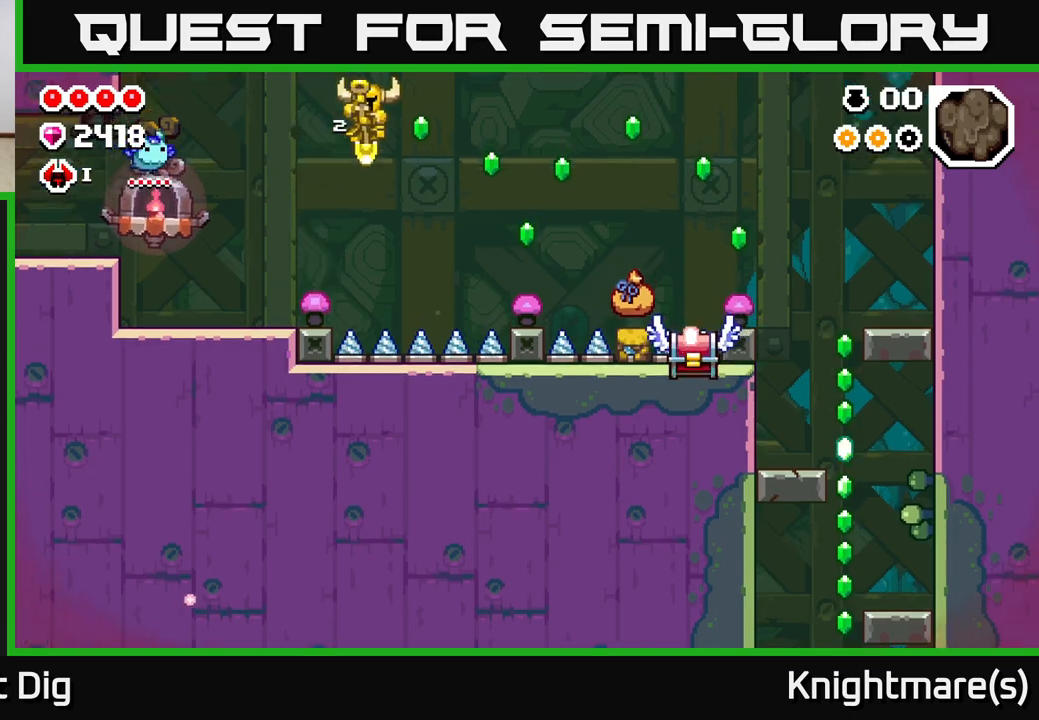
{"buttons": ["A"], "left_stick": "right", "right_stick": "center", "events": []}
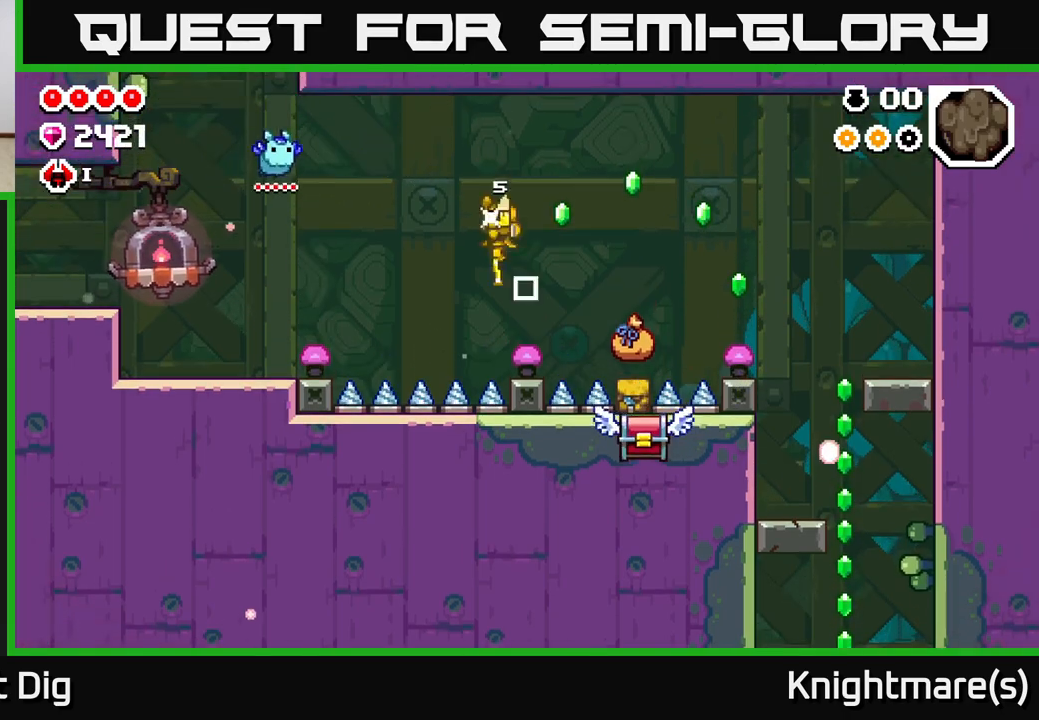
{"buttons": [], "left_stick": "down-left", "right_stick": "center", "events": [[333, "A", "up"], [500, "left_stick", "down-left"]]}
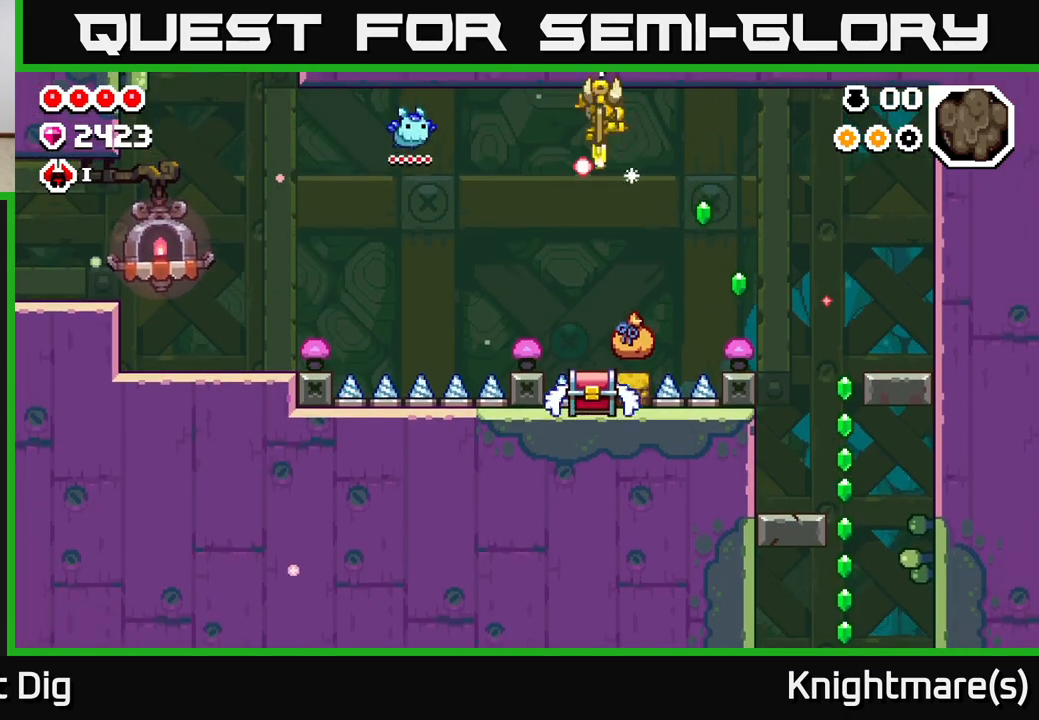
{"buttons": [], "left_stick": "down", "right_stick": "center", "events": [[133, "left_stick", "down"]]}
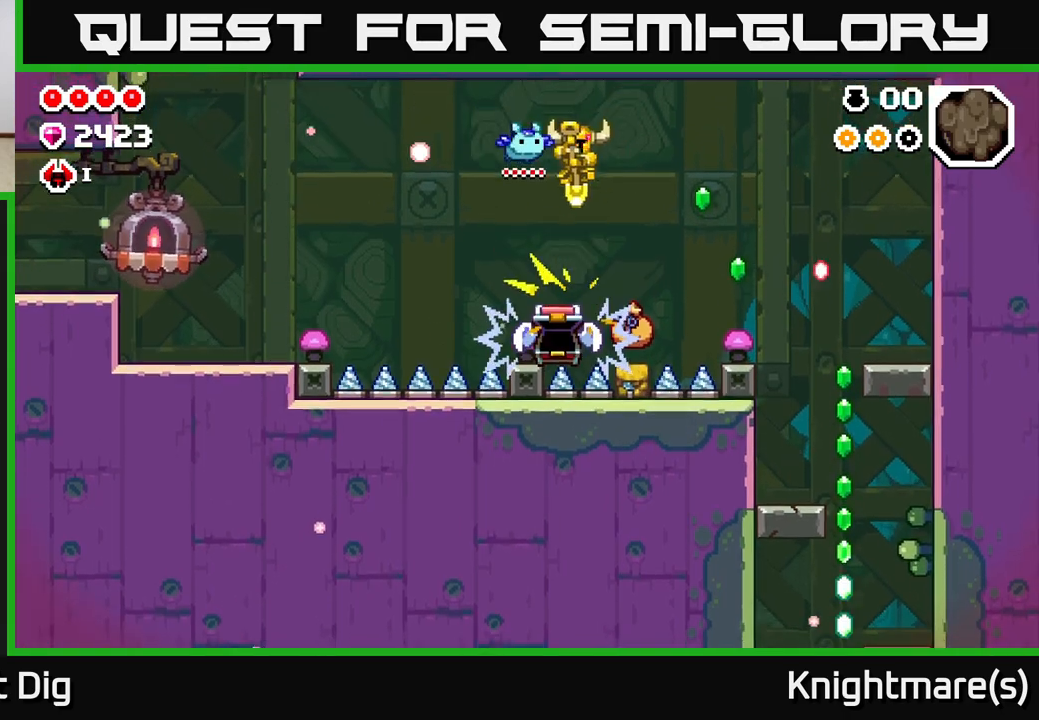
{"buttons": [], "left_stick": "down", "right_stick": "center", "events": [[17, "left_stick", "down-right"], [250, "left_stick", "down"]]}
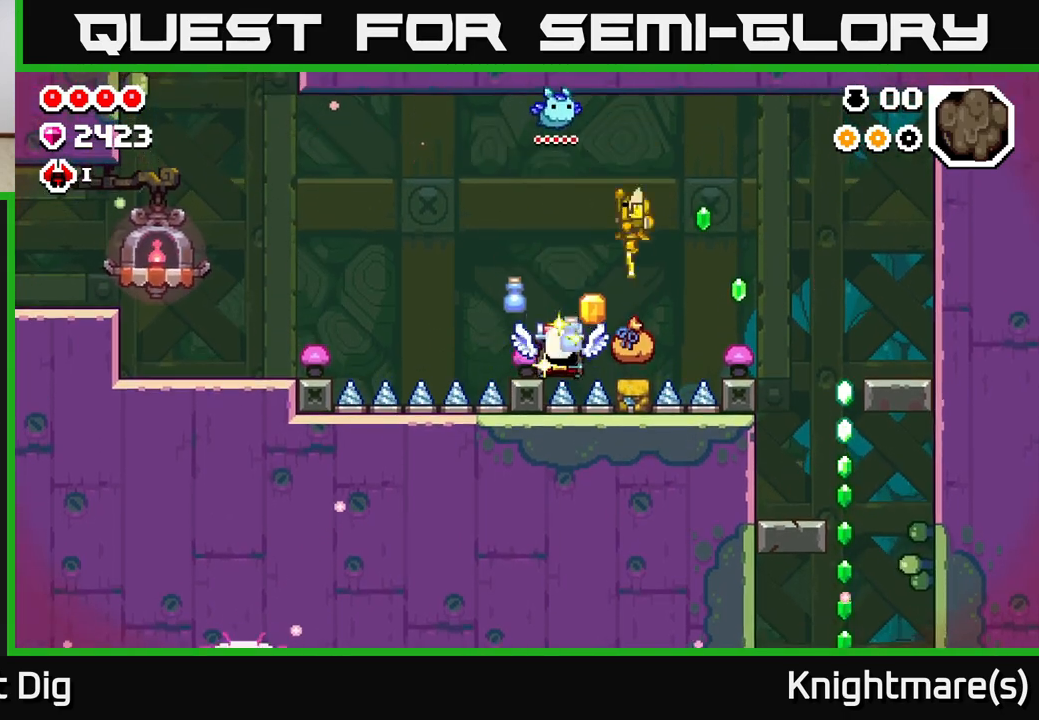
{"buttons": [], "left_stick": "down-right", "right_stick": "center", "events": [[183, "left_stick", "down-right"]]}
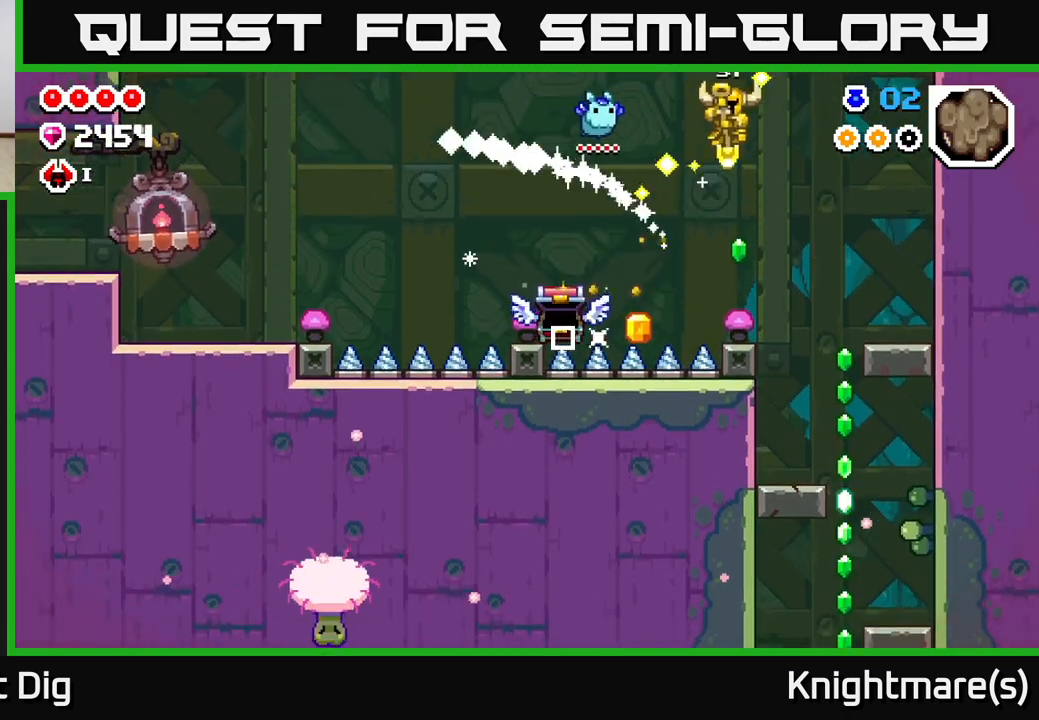
{"buttons": [], "left_stick": "down-right", "right_stick": "center", "events": [[83, "left_stick", "down"], [383, "left_stick", "down-right"]]}
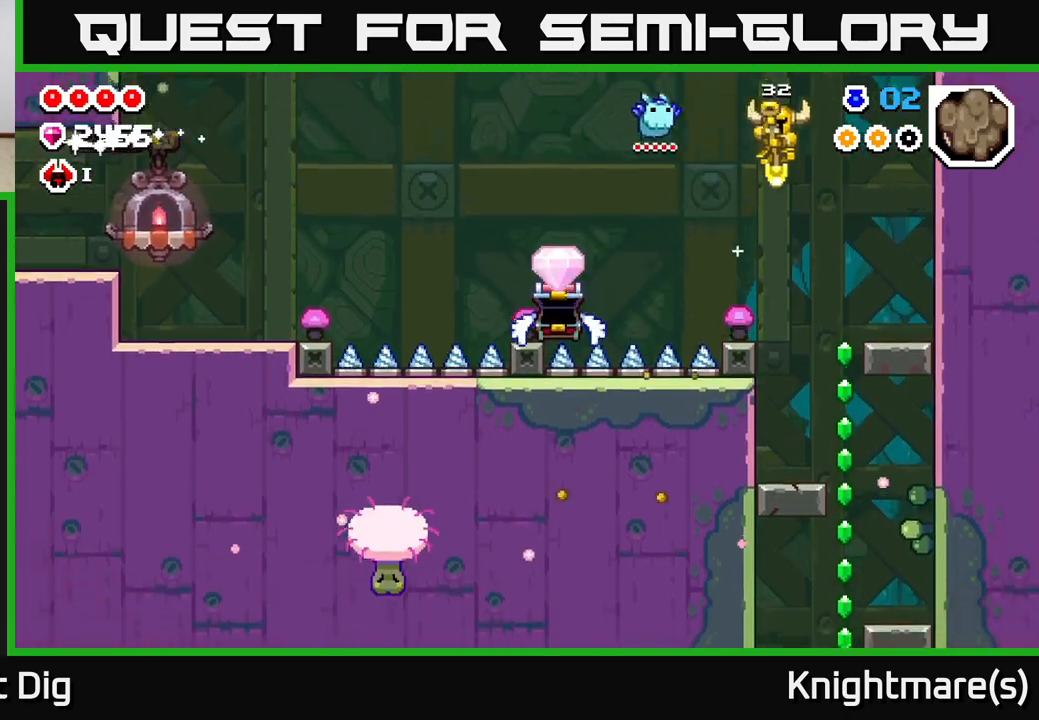
{"buttons": [], "left_stick": "down-right", "right_stick": "center", "events": []}